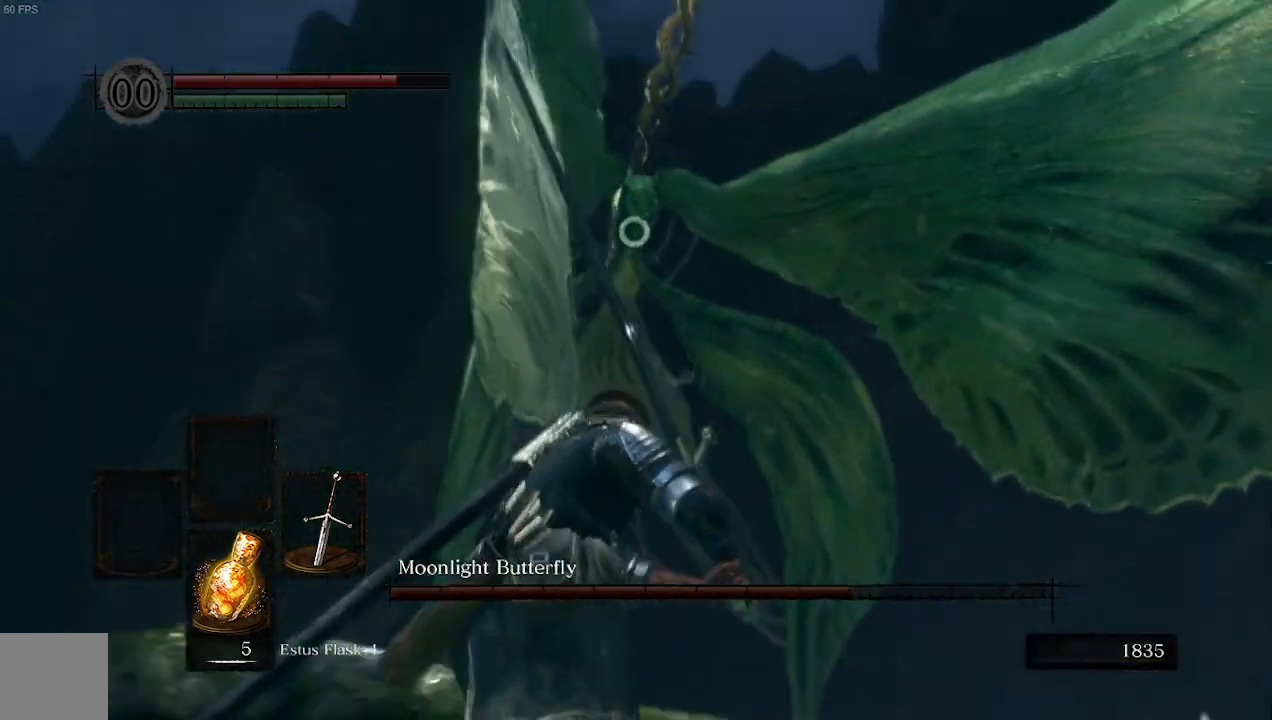
Gameplay with a controller (Xbox layout); each line is a JSON object with the inputs held at the frame after it. "events" lists button and stick changes between this image and that frame as [ms after this image, input, new state], when the widget could be followed in between. Not read: L3.
{"buttons": [], "left_stick": "left", "right_stick": "center"}
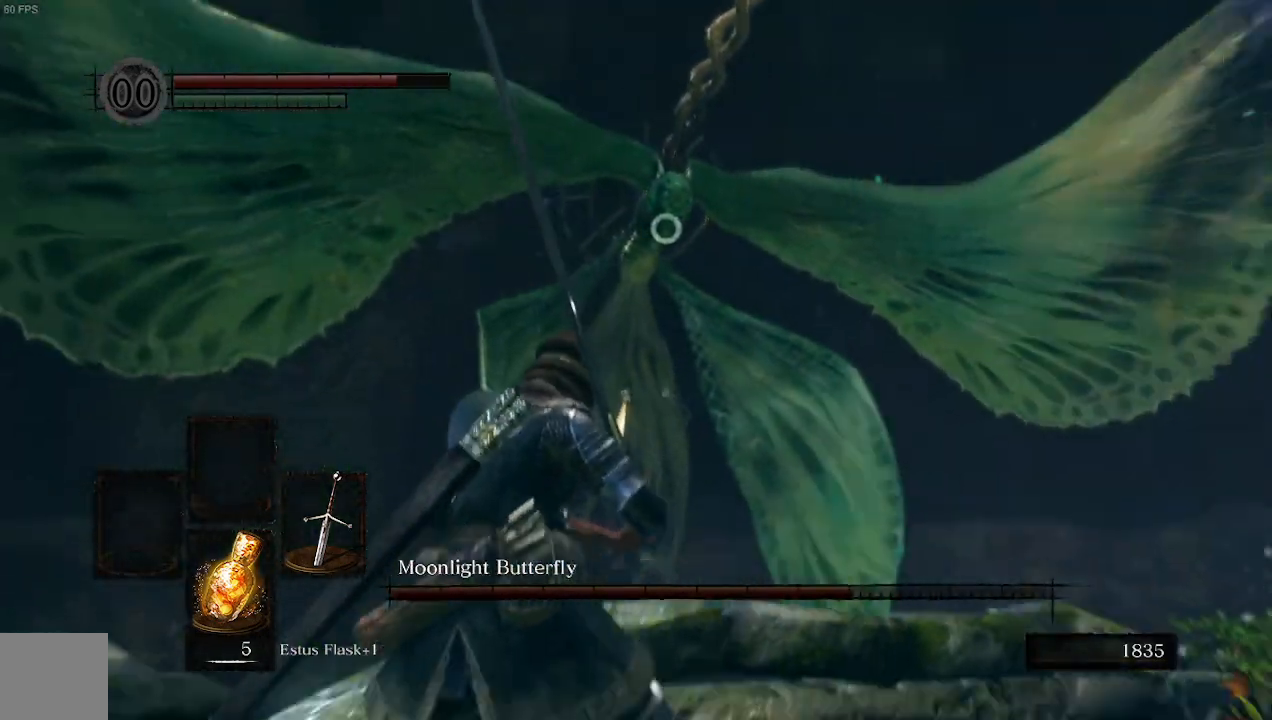
{"buttons": [], "left_stick": "left", "right_stick": "center", "events": [[100, "X", "down"], [367, "X", "up"]]}
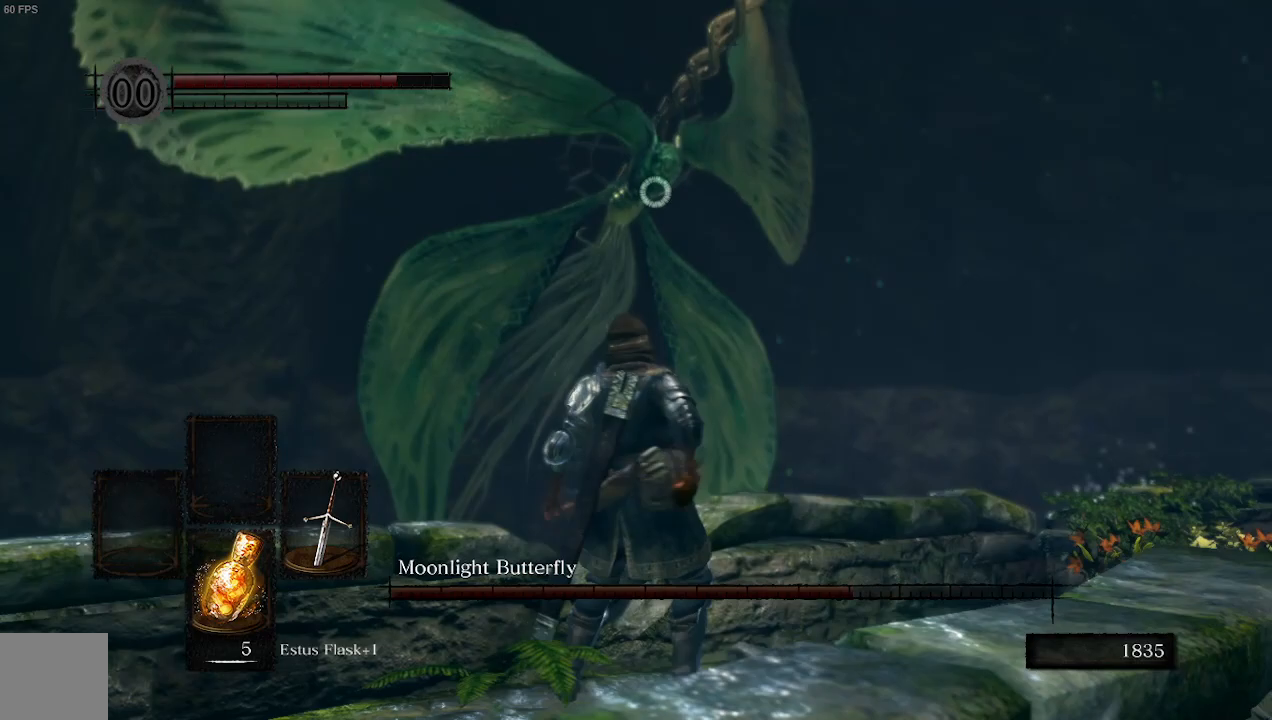
{"buttons": [], "left_stick": "center", "right_stick": "center", "events": [[333, "left_stick", "center"]]}
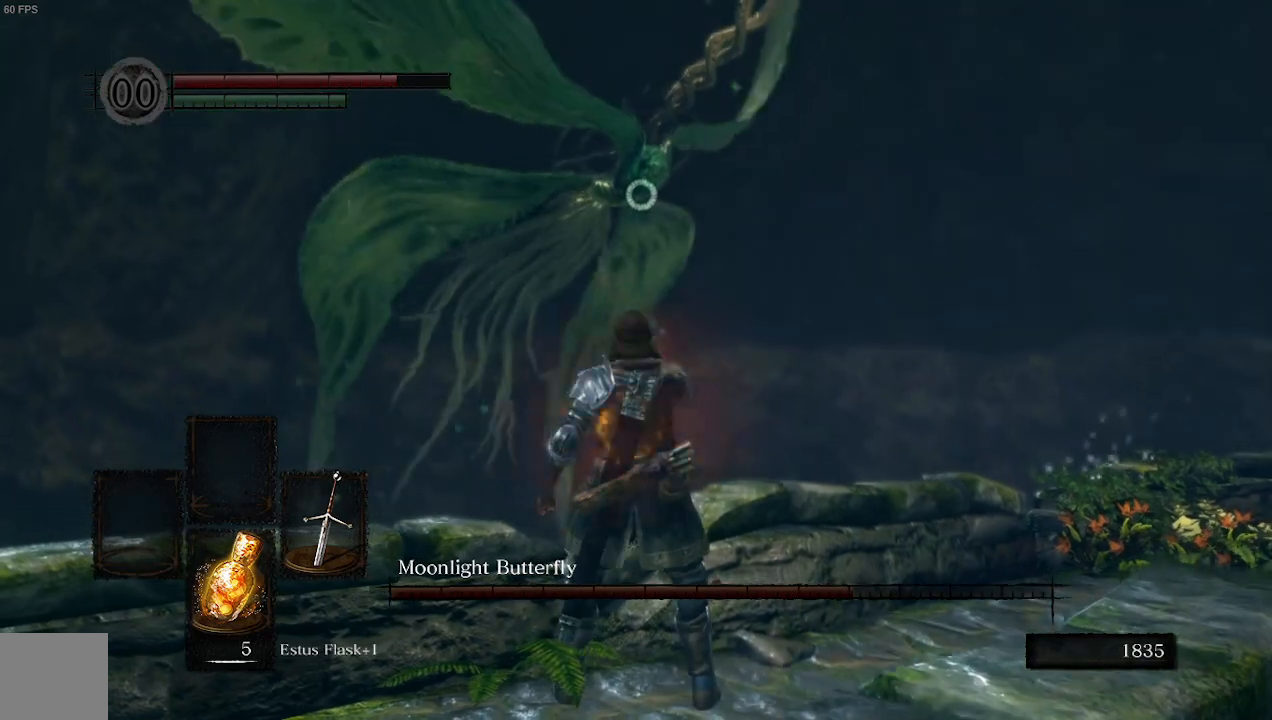
{"buttons": [], "left_stick": "center", "right_stick": "center", "events": []}
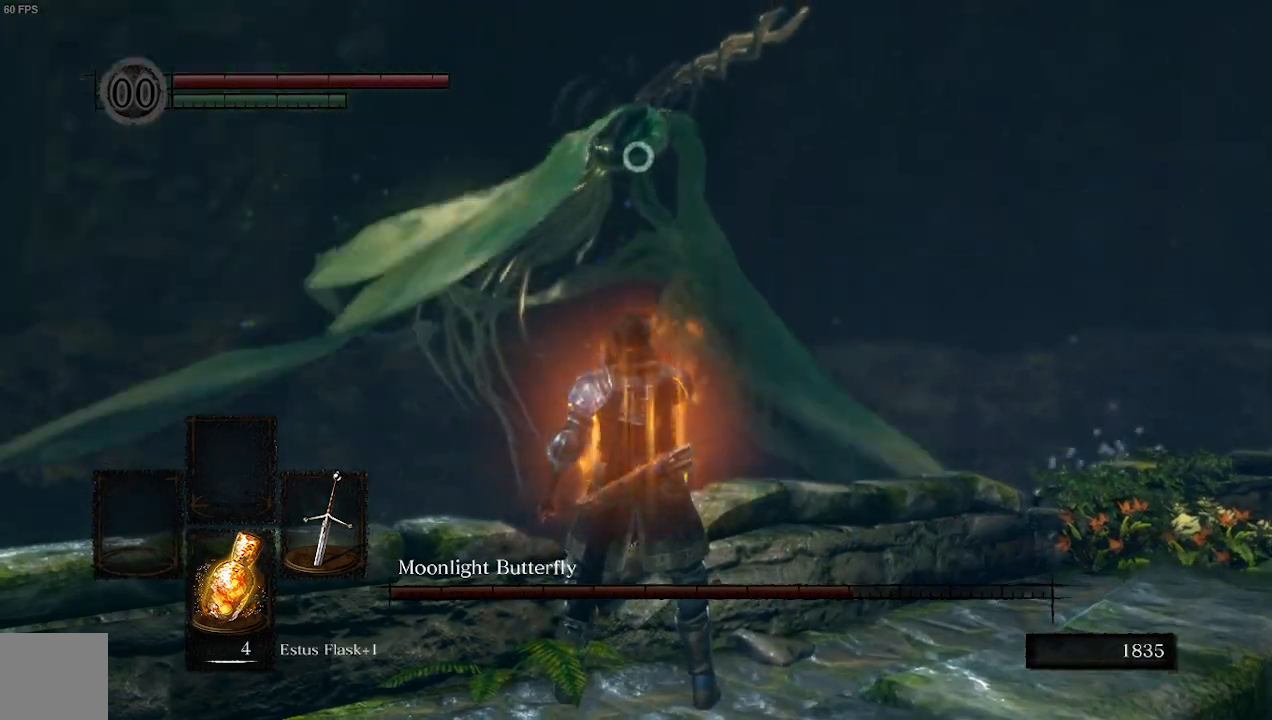
{"buttons": [], "left_stick": "center", "right_stick": "center", "events": []}
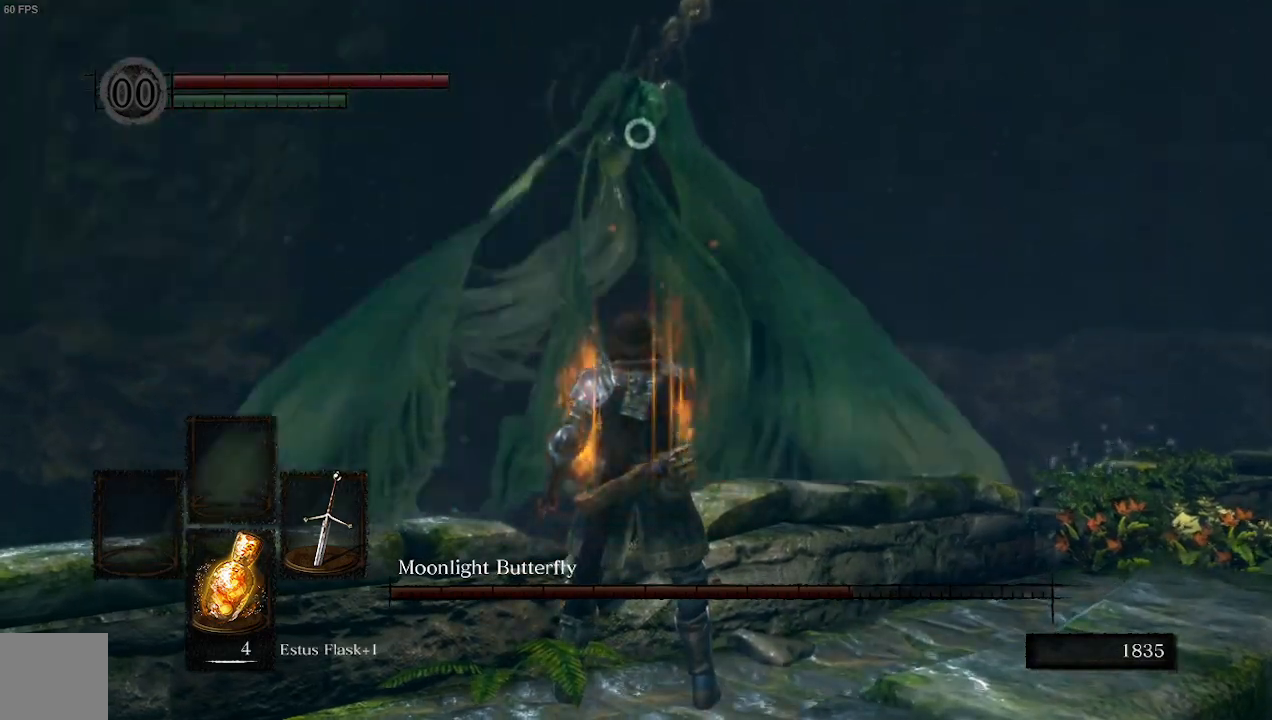
{"buttons": [], "left_stick": "right", "right_stick": "center", "events": [[167, "left_stick", "right"]]}
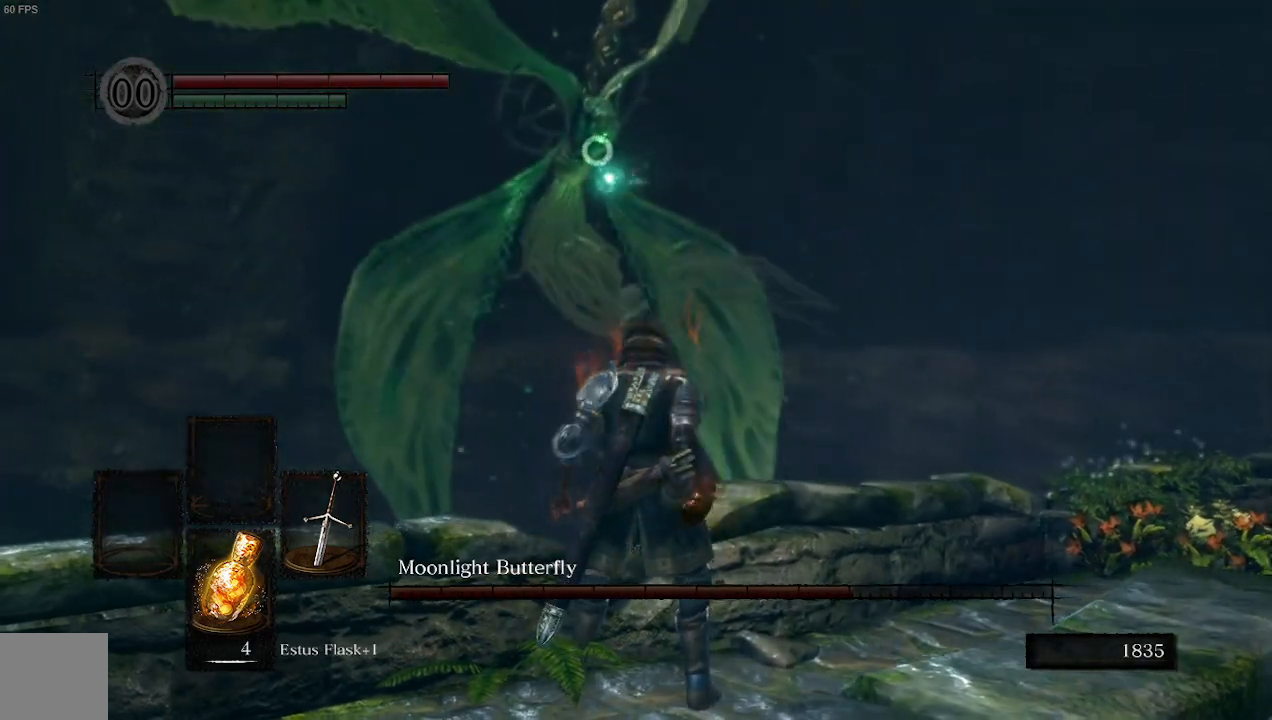
{"buttons": ["B"], "left_stick": "down-left", "right_stick": "center", "events": [[400, "left_stick", "down-left"], [500, "B", "down"]]}
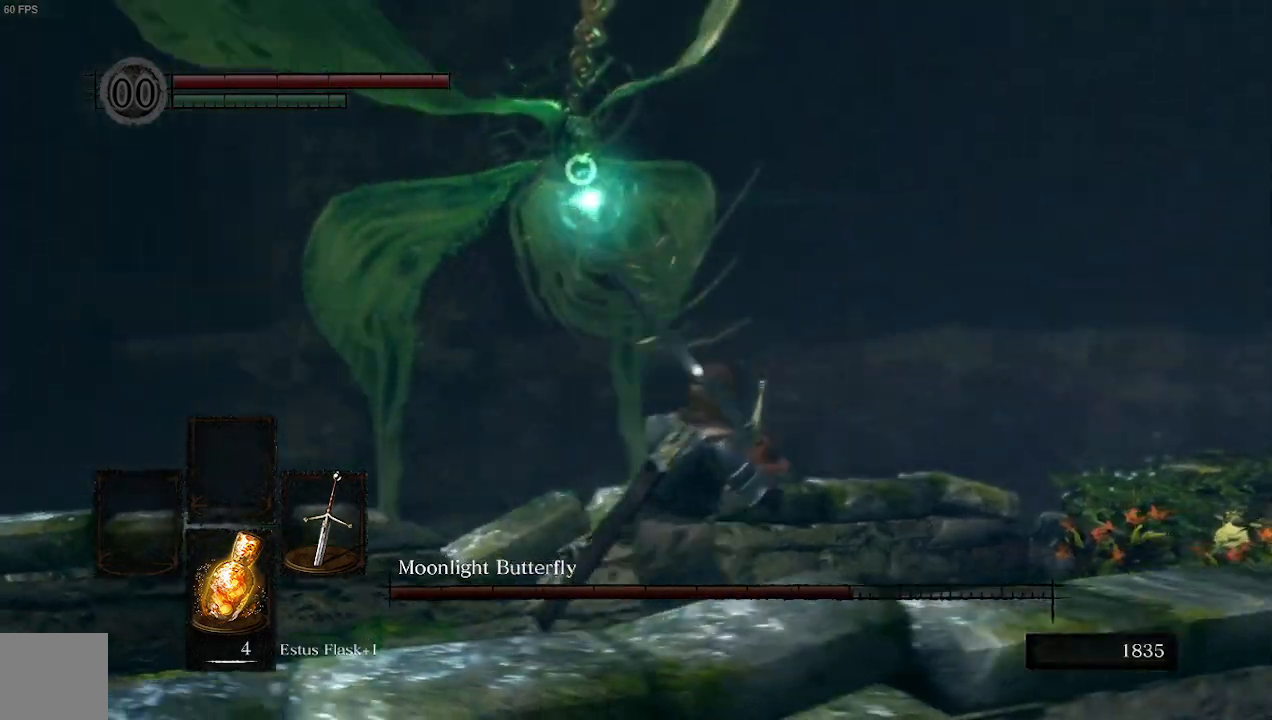
{"buttons": [], "left_stick": "down-left", "right_stick": "center", "events": [[133, "B", "up"]]}
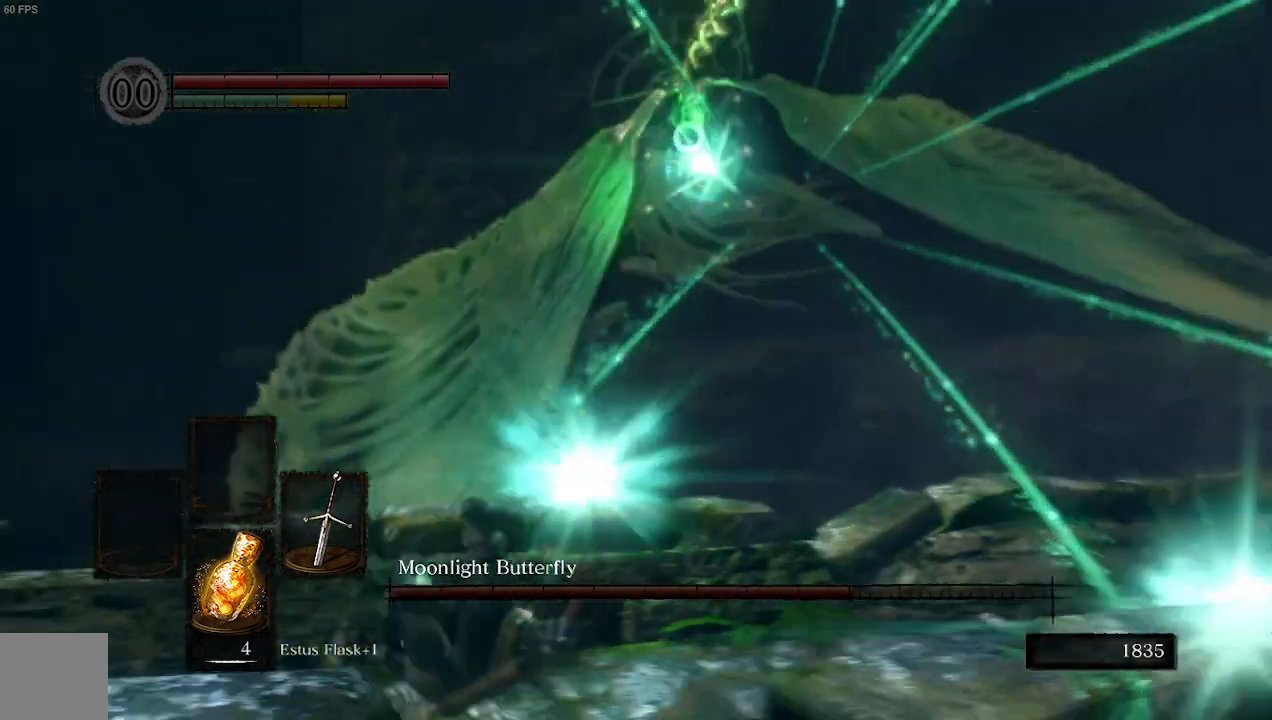
{"buttons": ["B"], "left_stick": "down-left", "right_stick": "center", "events": [[400, "B", "down"]]}
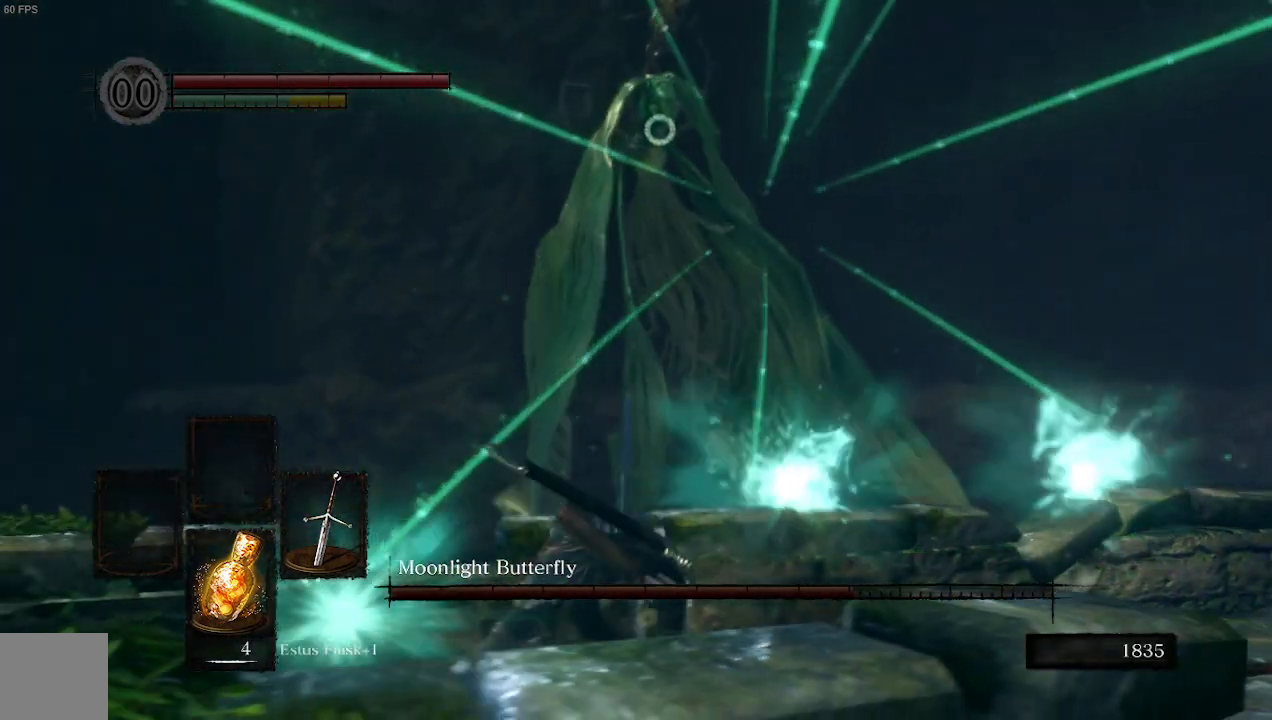
{"buttons": [], "left_stick": "down-left", "right_stick": "center", "events": [[33, "B", "up"]]}
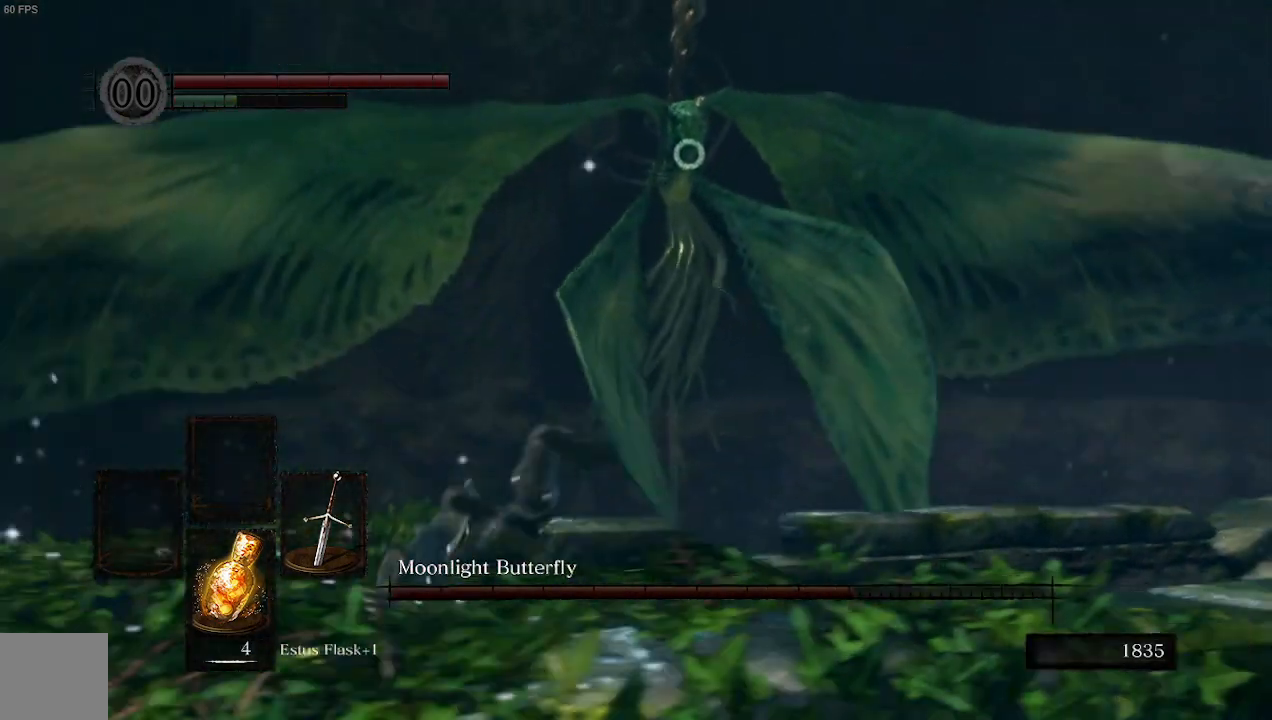
{"buttons": [], "left_stick": "down", "right_stick": "center", "events": [[367, "left_stick", "down"]]}
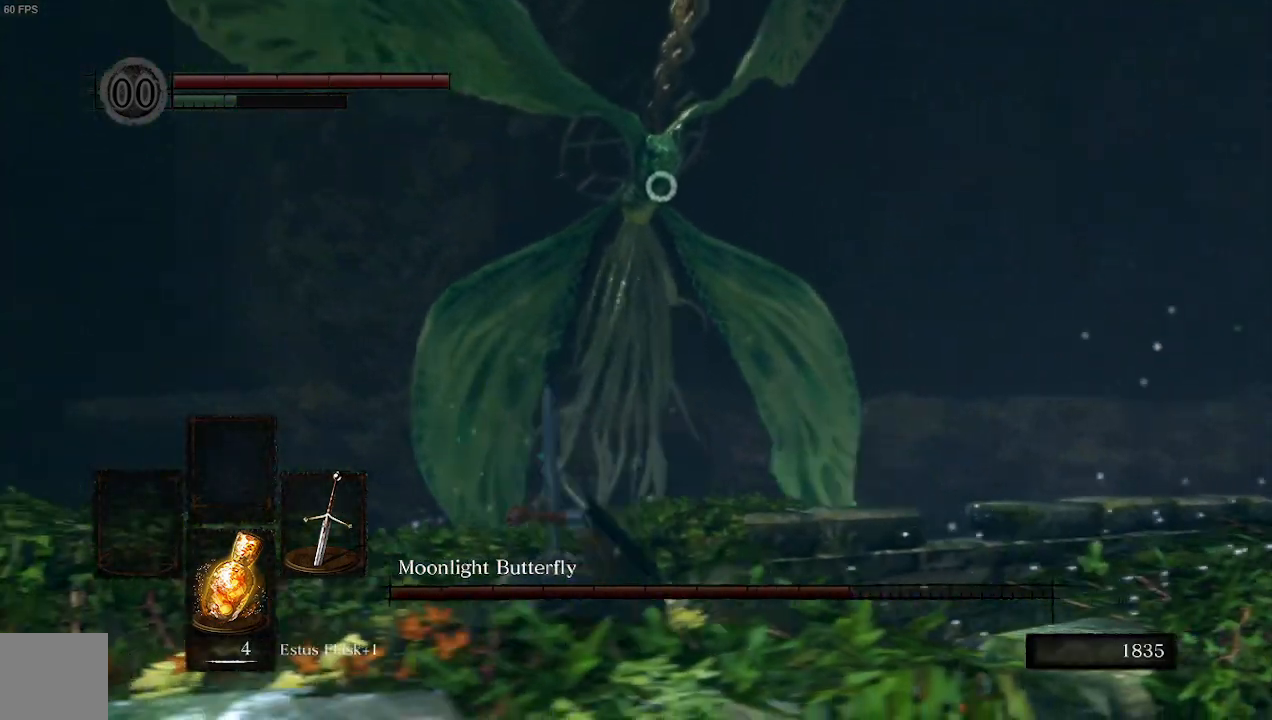
{"buttons": [], "left_stick": "down-right", "right_stick": "center", "events": [[200, "left_stick", "down-right"]]}
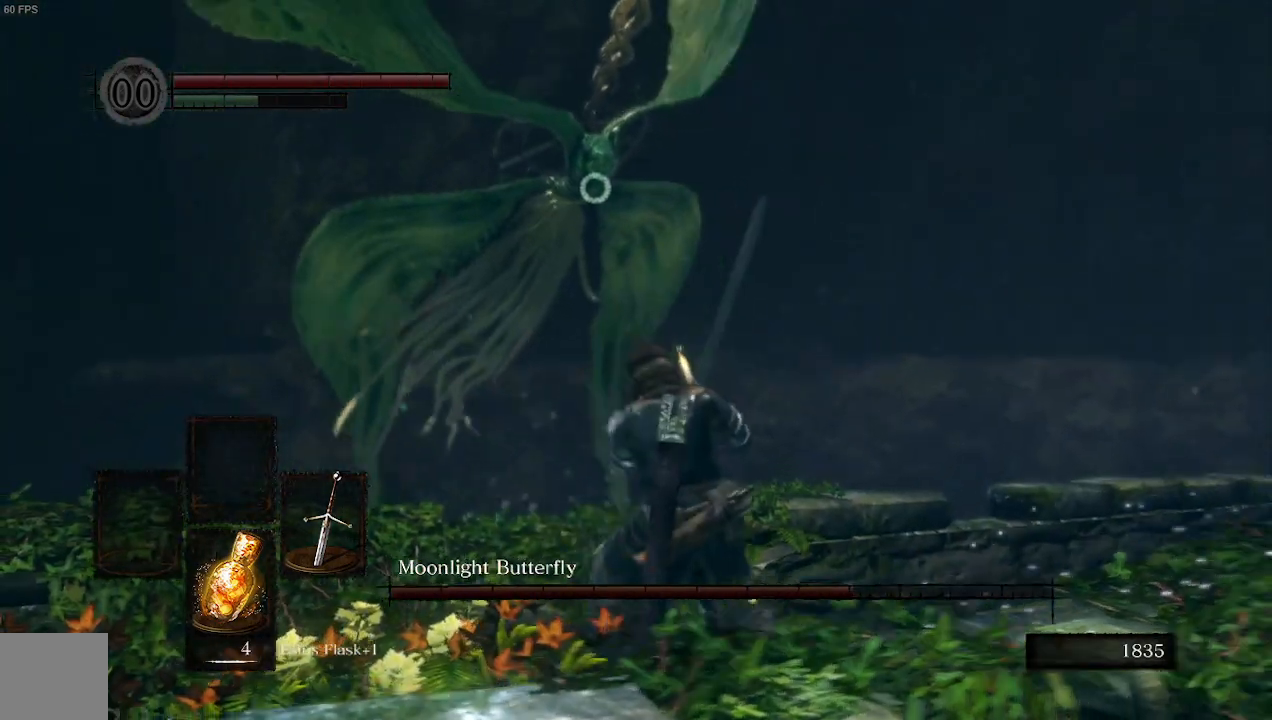
{"buttons": [], "left_stick": "down-right", "right_stick": "center", "events": []}
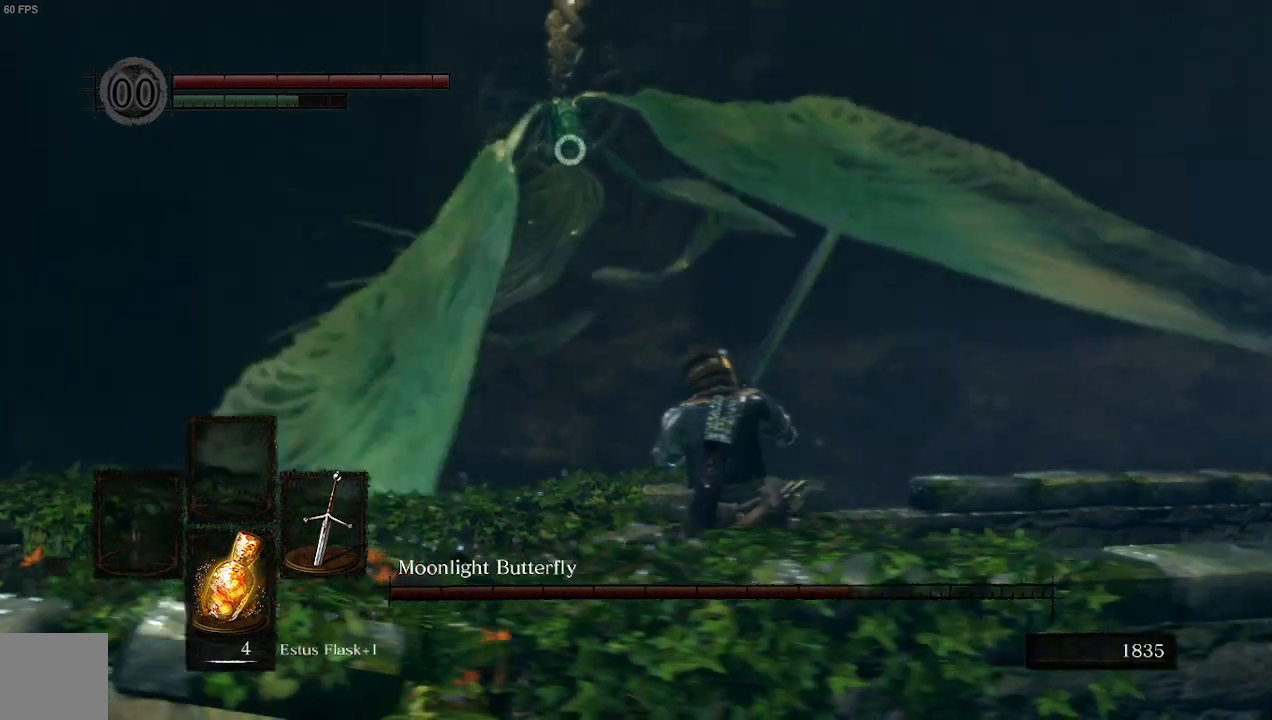
{"buttons": [], "left_stick": "down-right", "right_stick": "center", "events": []}
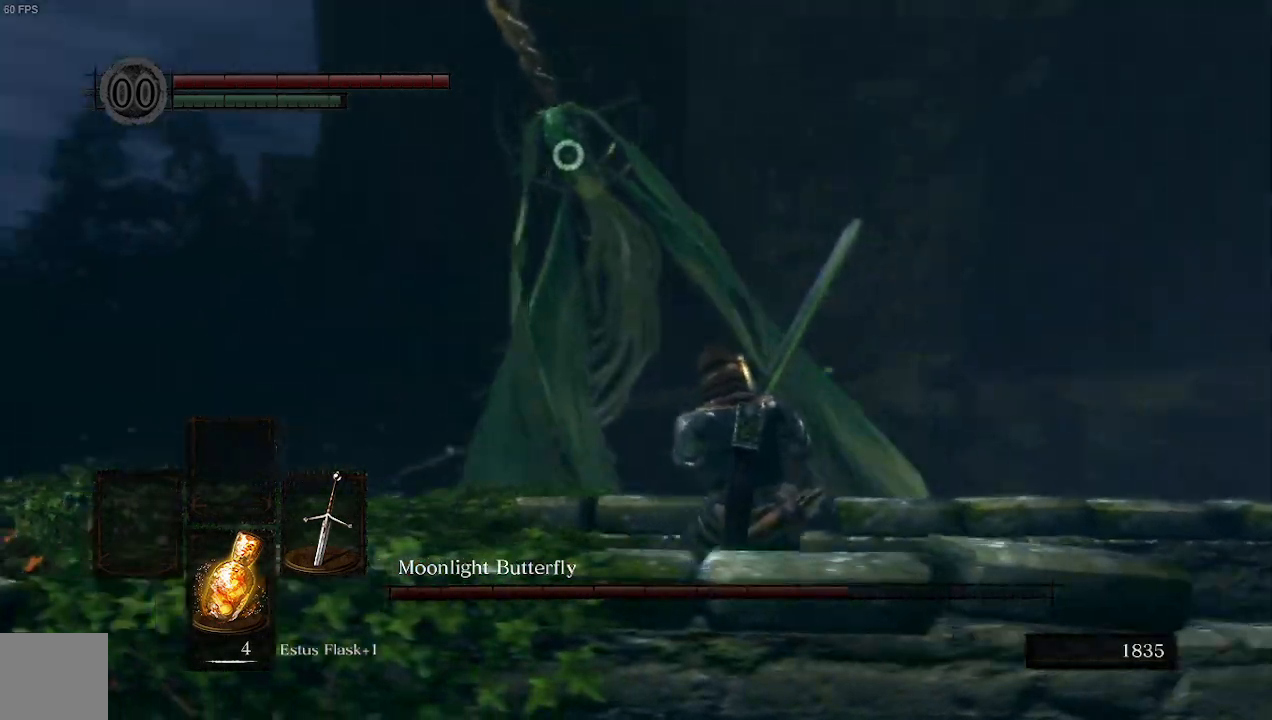
{"buttons": [], "left_stick": "left", "right_stick": "center", "events": [[467, "left_stick", "left"]]}
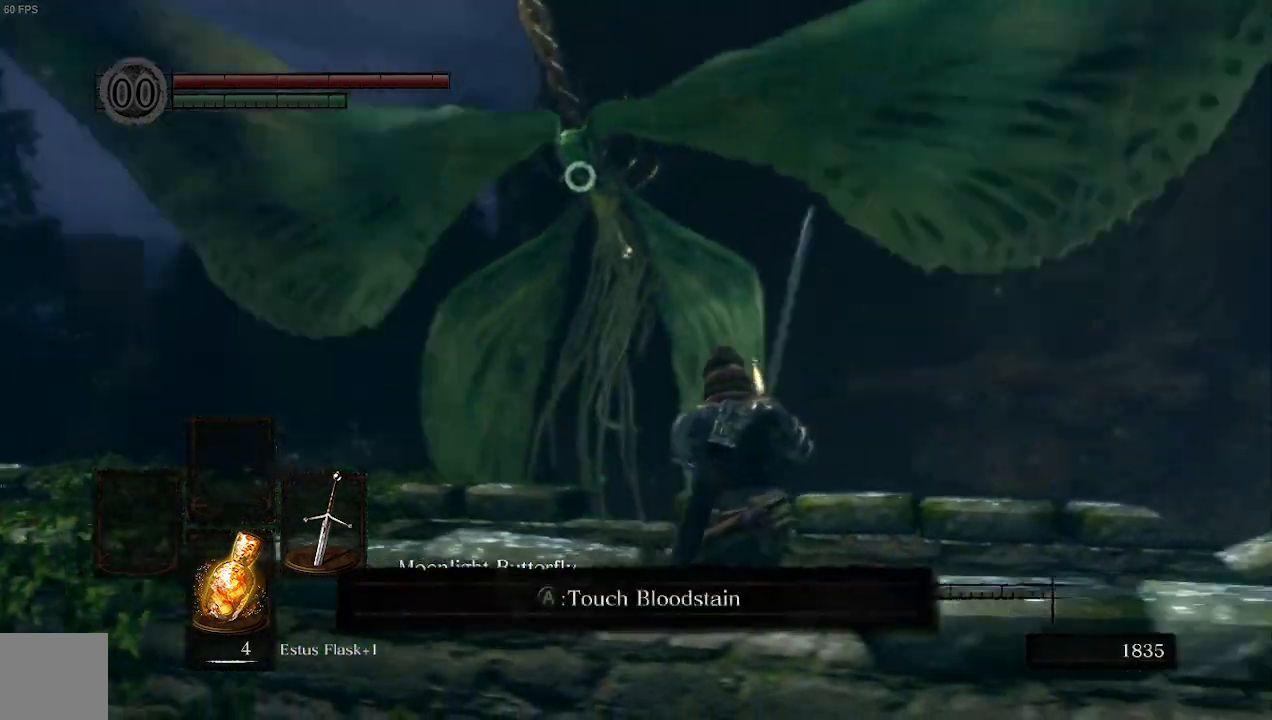
{"buttons": [], "left_stick": "left", "right_stick": "center", "events": []}
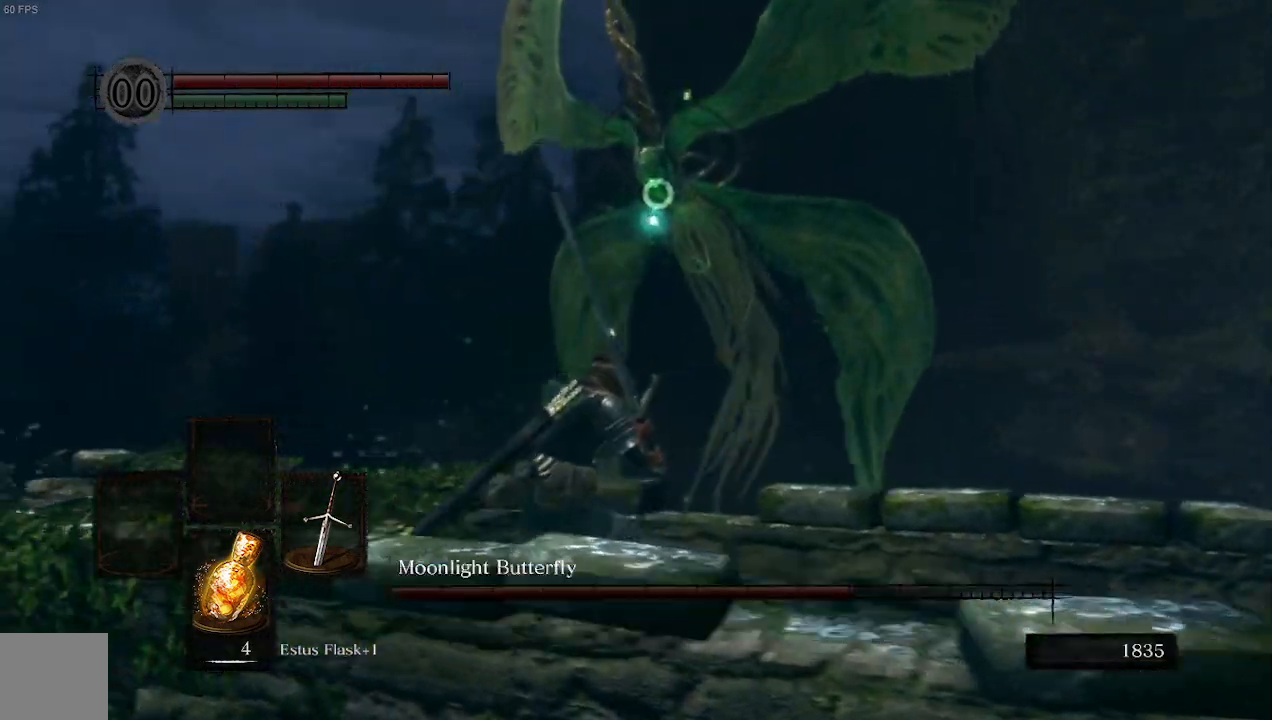
{"buttons": [], "left_stick": "left", "right_stick": "center", "events": []}
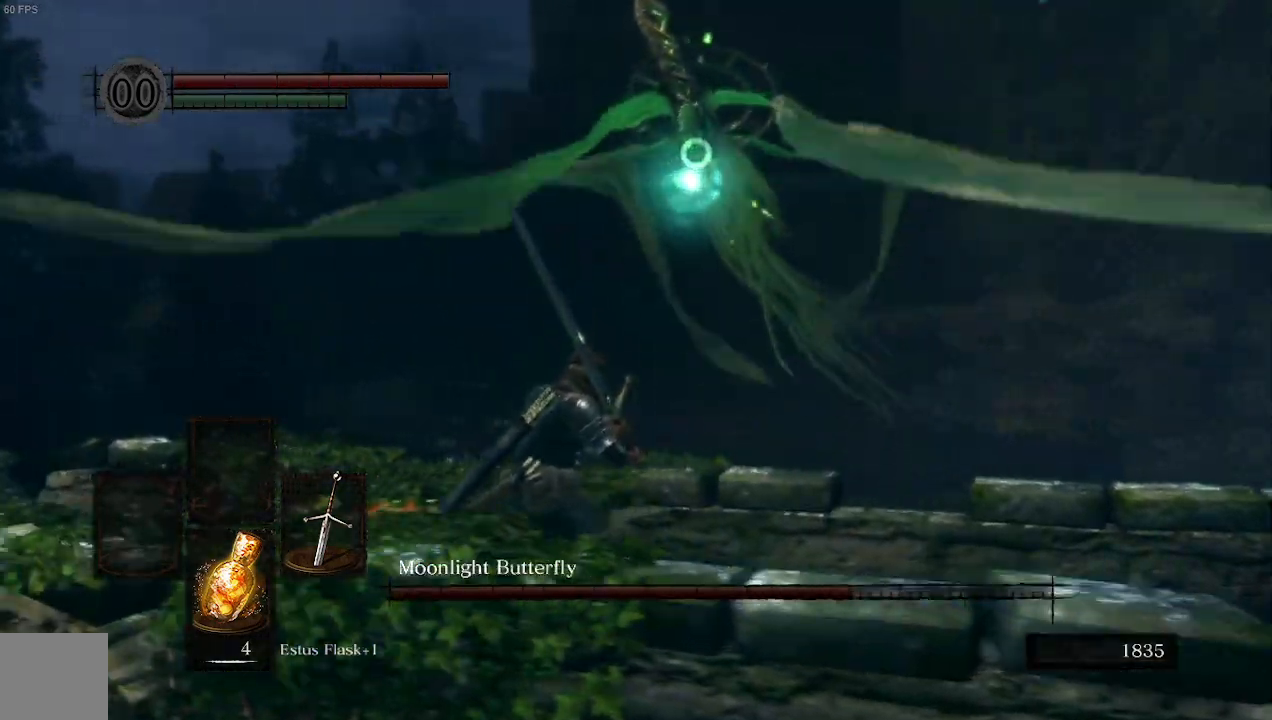
{"buttons": [], "left_stick": "left", "right_stick": "center", "events": [[33, "B", "down"], [167, "B", "up"]]}
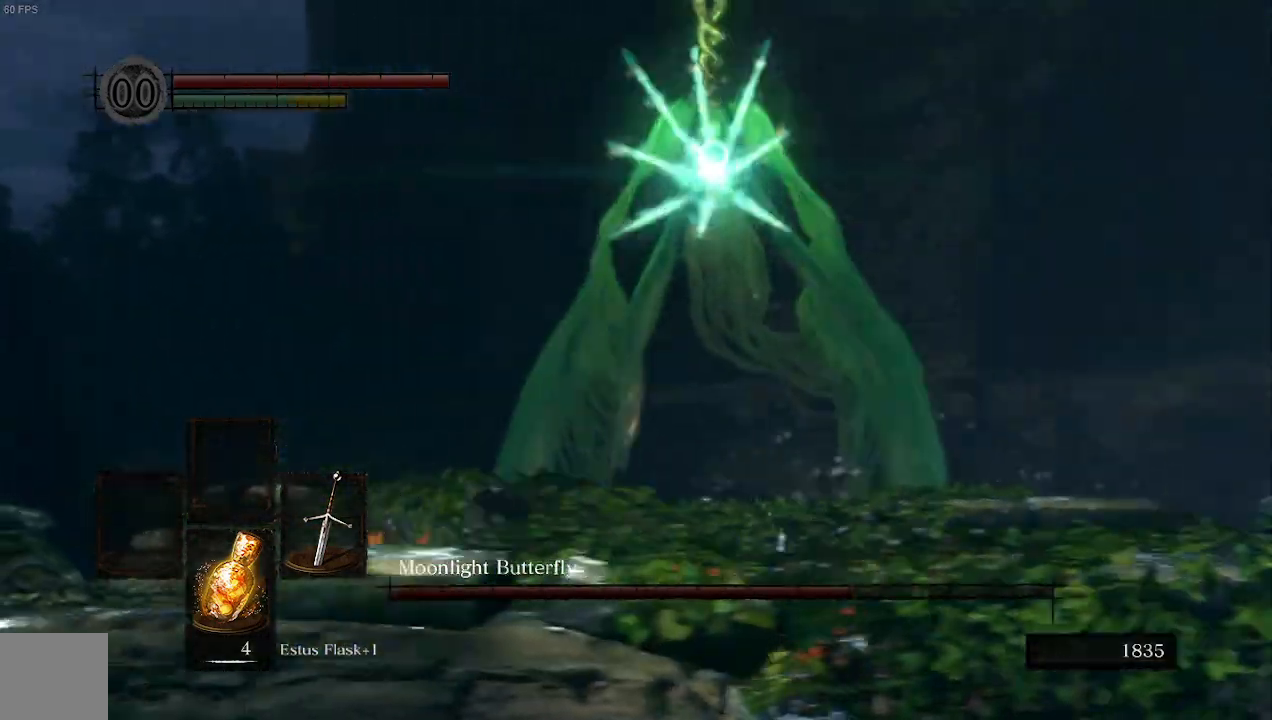
{"buttons": [], "left_stick": "right", "right_stick": "center", "events": [[167, "left_stick", "right"], [300, "B", "down"], [433, "B", "up"]]}
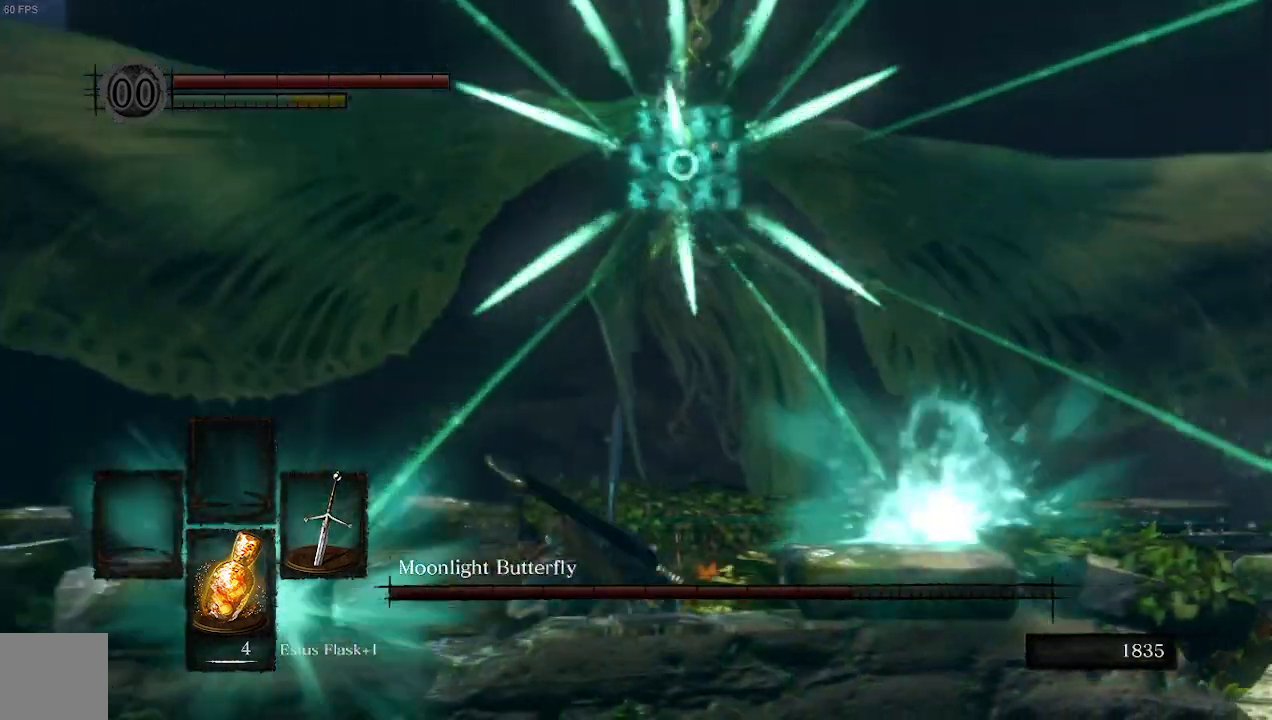
{"buttons": [], "left_stick": "right", "right_stick": "center", "events": []}
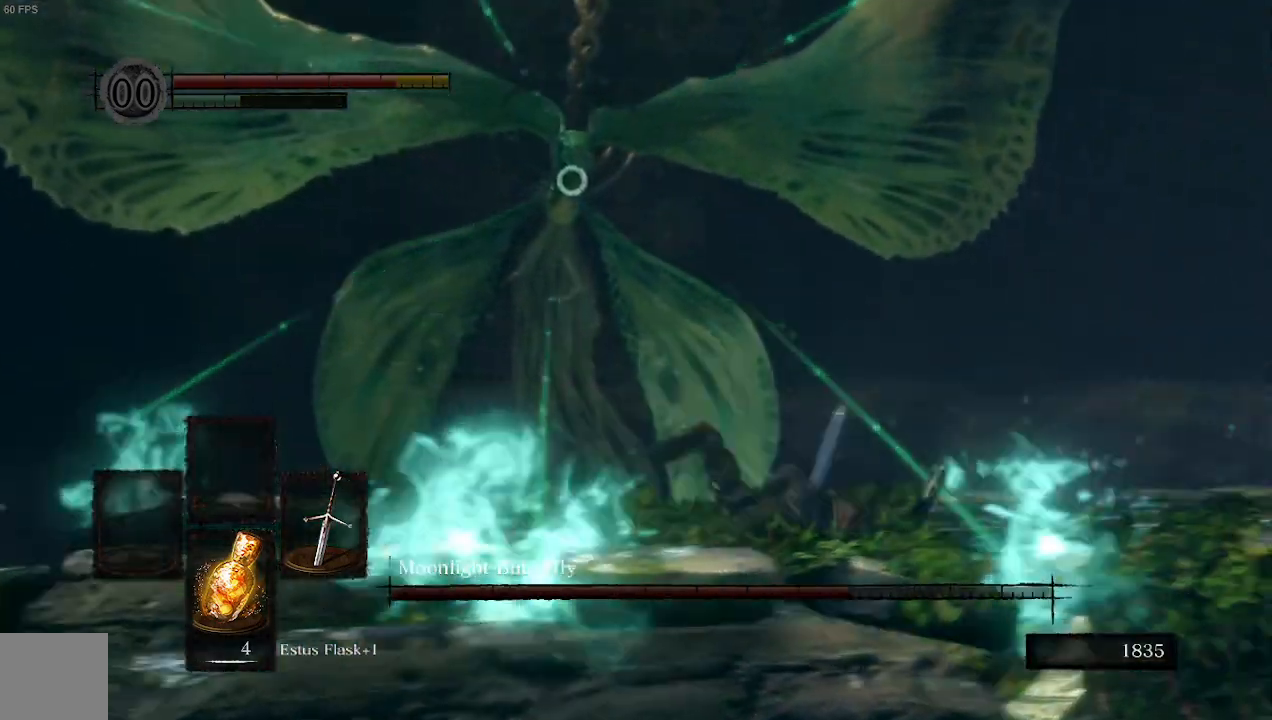
{"buttons": [], "left_stick": "right", "right_stick": "center", "events": []}
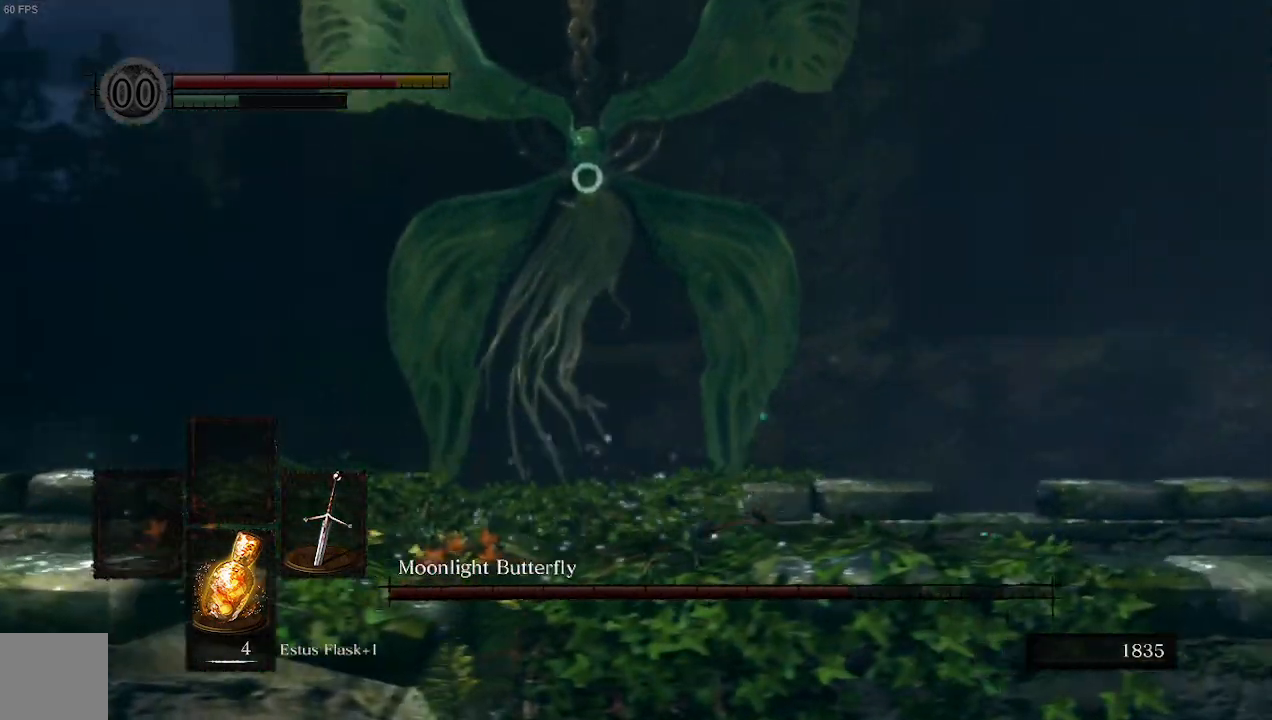
{"buttons": [], "left_stick": "up", "right_stick": "center", "events": [[267, "left_stick", "up-right"], [367, "left_stick", "up"]]}
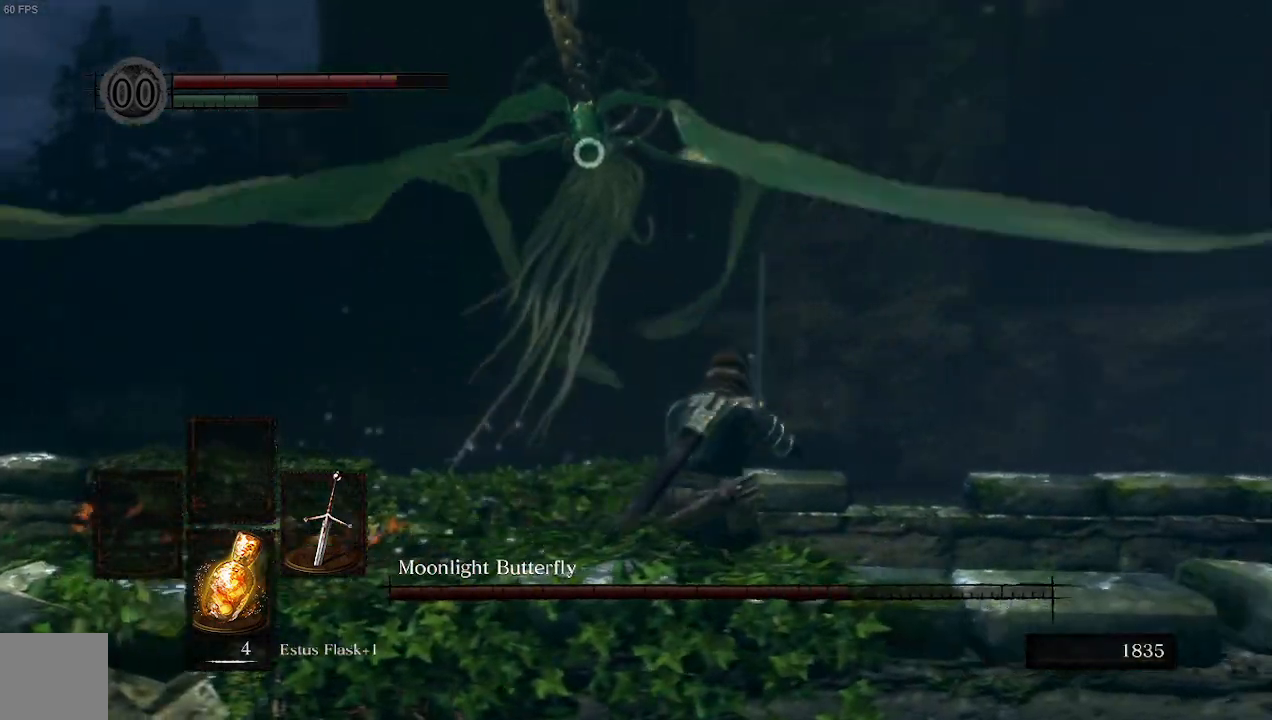
{"buttons": [], "left_stick": "up-left", "right_stick": "down", "events": [[33, "left_stick", "up-left"], [133, "R3", "down"], [267, "R3", "up"], [333, "right_stick", "down"]]}
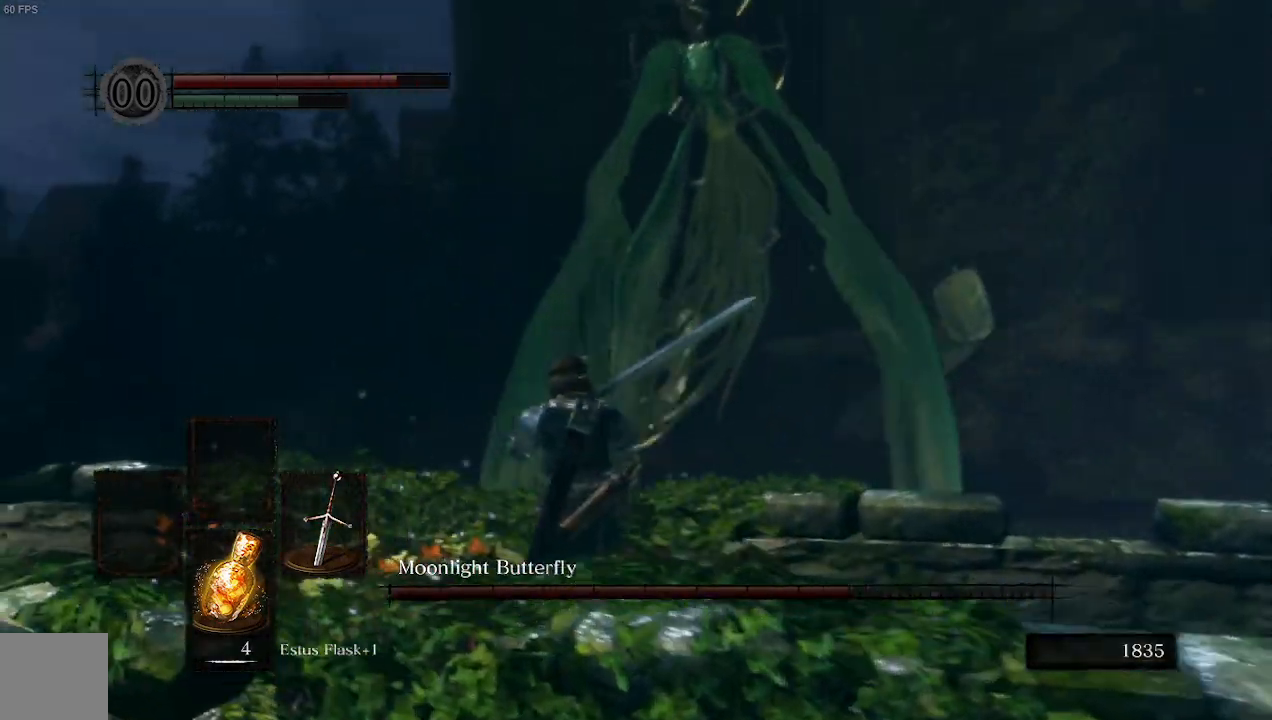
{"buttons": [], "left_stick": "down", "right_stick": "center", "events": [[33, "right_stick", "down-right"], [167, "left_stick", "left"], [167, "right_stick", "right"], [367, "right_stick", "up-right"], [433, "left_stick", "down"], [467, "right_stick", "center"]]}
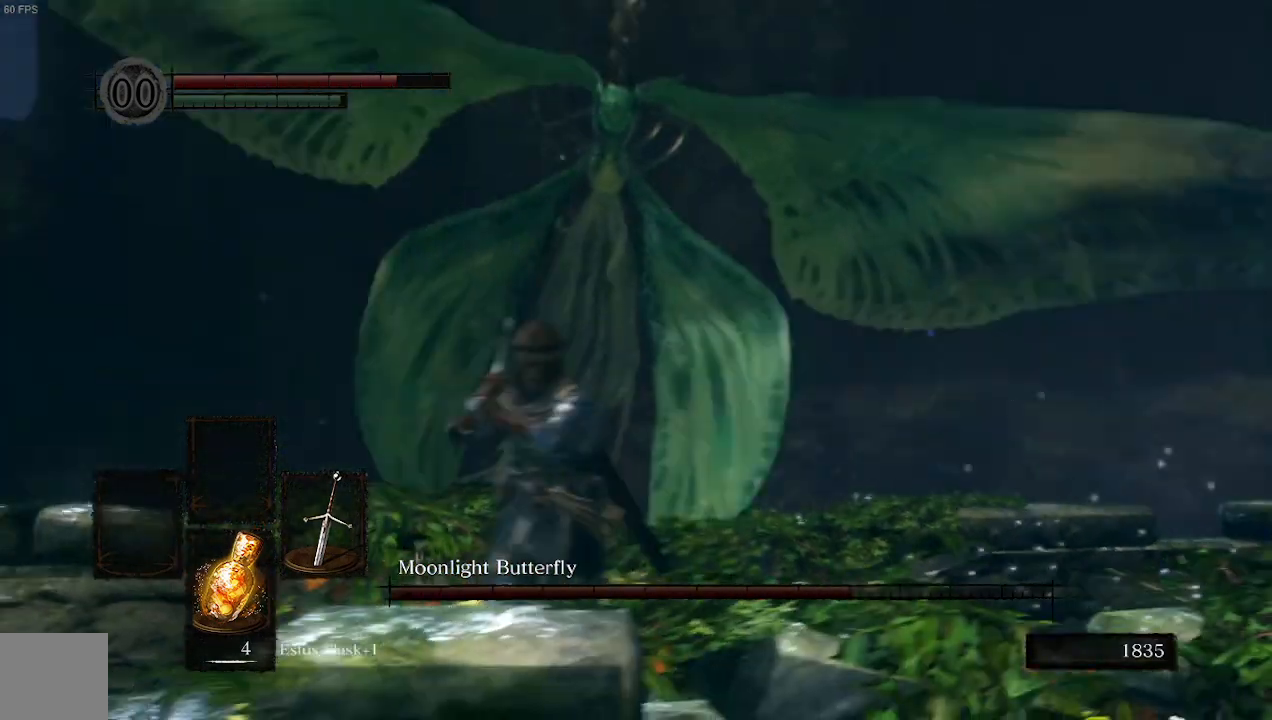
{"buttons": [], "left_stick": "up-right", "right_stick": "up", "events": [[33, "left_stick", "down-right"], [167, "left_stick", "right"], [400, "right_stick", "up"], [467, "left_stick", "up-right"]]}
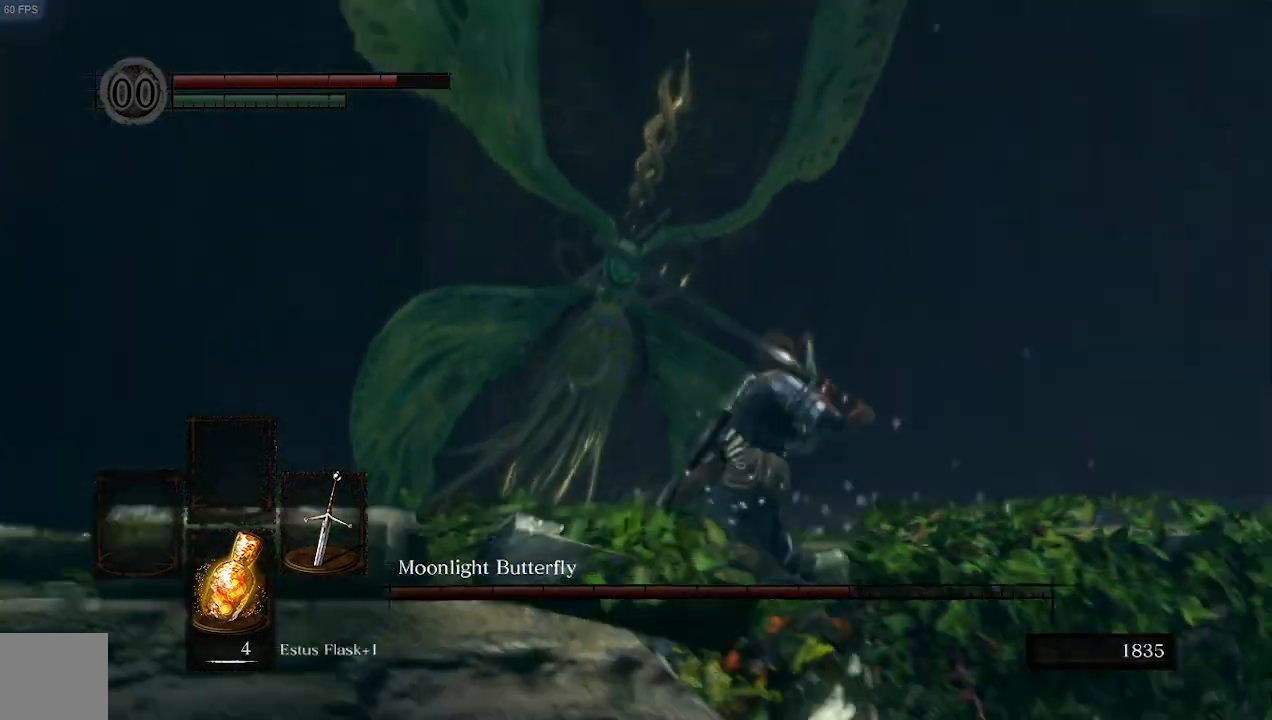
{"buttons": [], "left_stick": "right", "right_stick": "center", "events": [[67, "left_stick", "up"], [67, "right_stick", "center"], [300, "left_stick", "up-right"], [433, "left_stick", "right"]]}
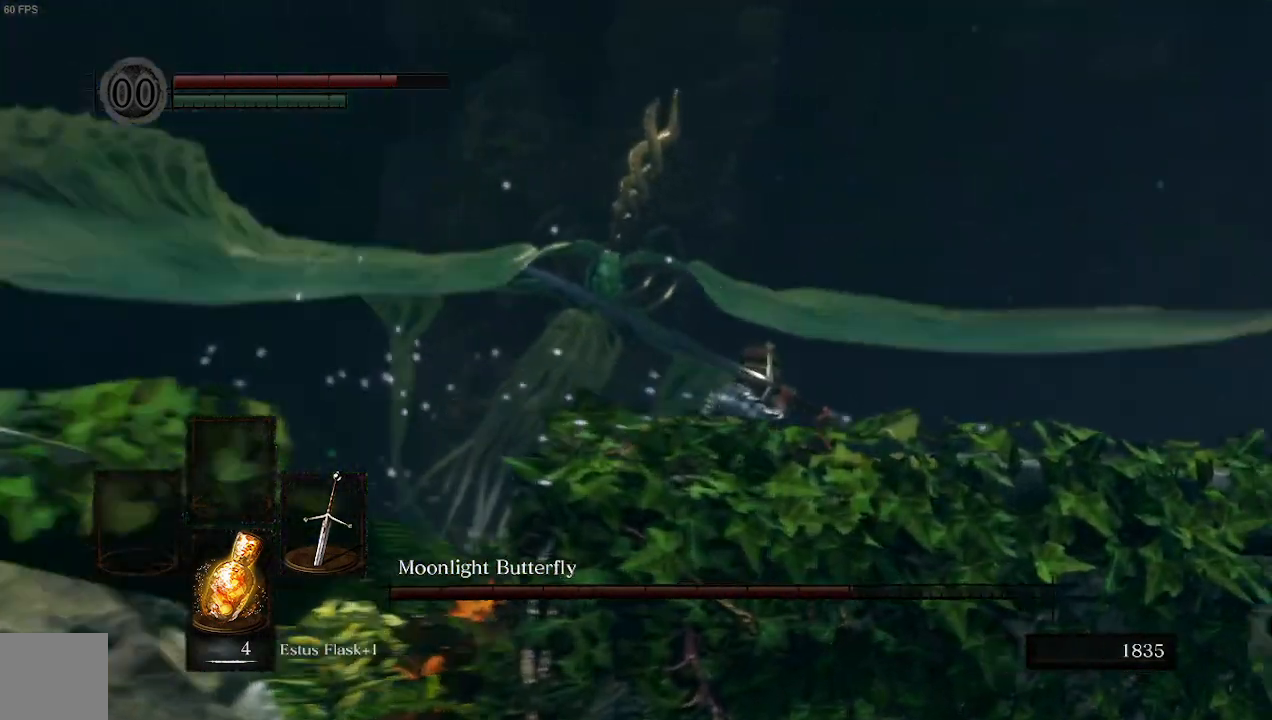
{"buttons": ["R3"], "left_stick": "right", "right_stick": "center", "events": [[67, "R3", "down"]]}
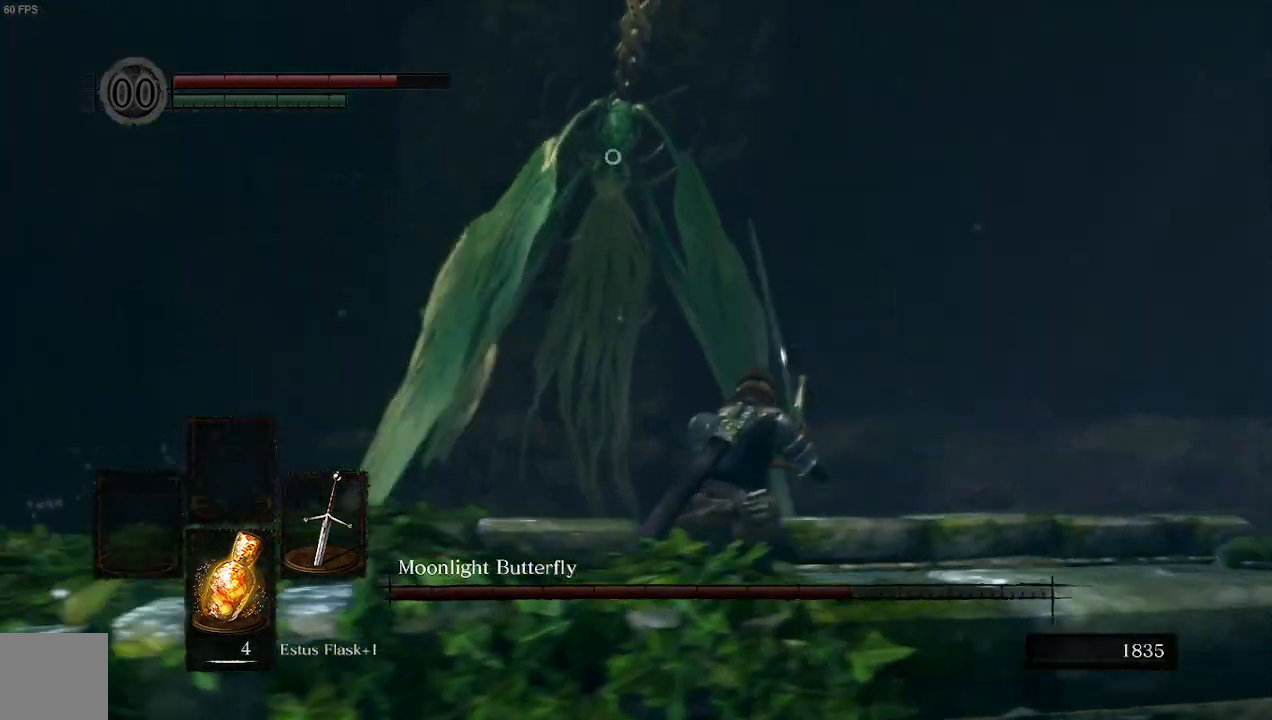
{"buttons": ["R3"], "left_stick": "right", "right_stick": "center", "events": []}
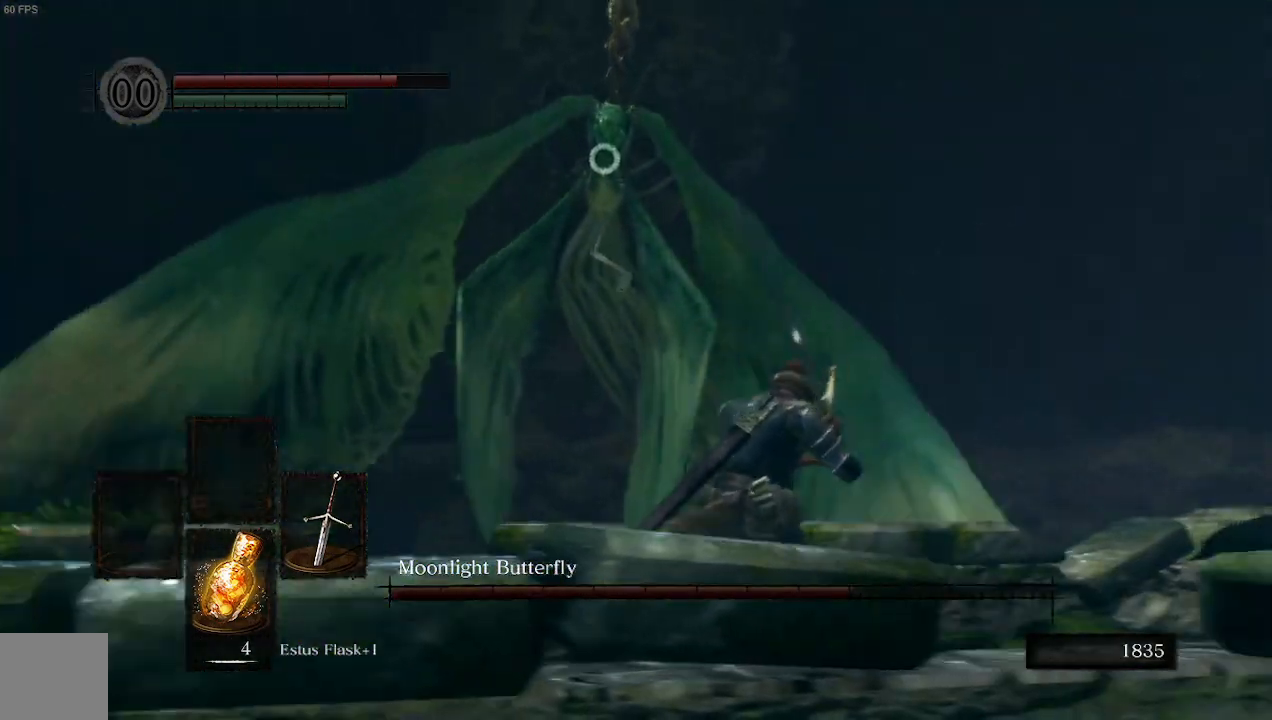
{"buttons": [], "left_stick": "right", "right_stick": "center", "events": [[167, "R3", "up"]]}
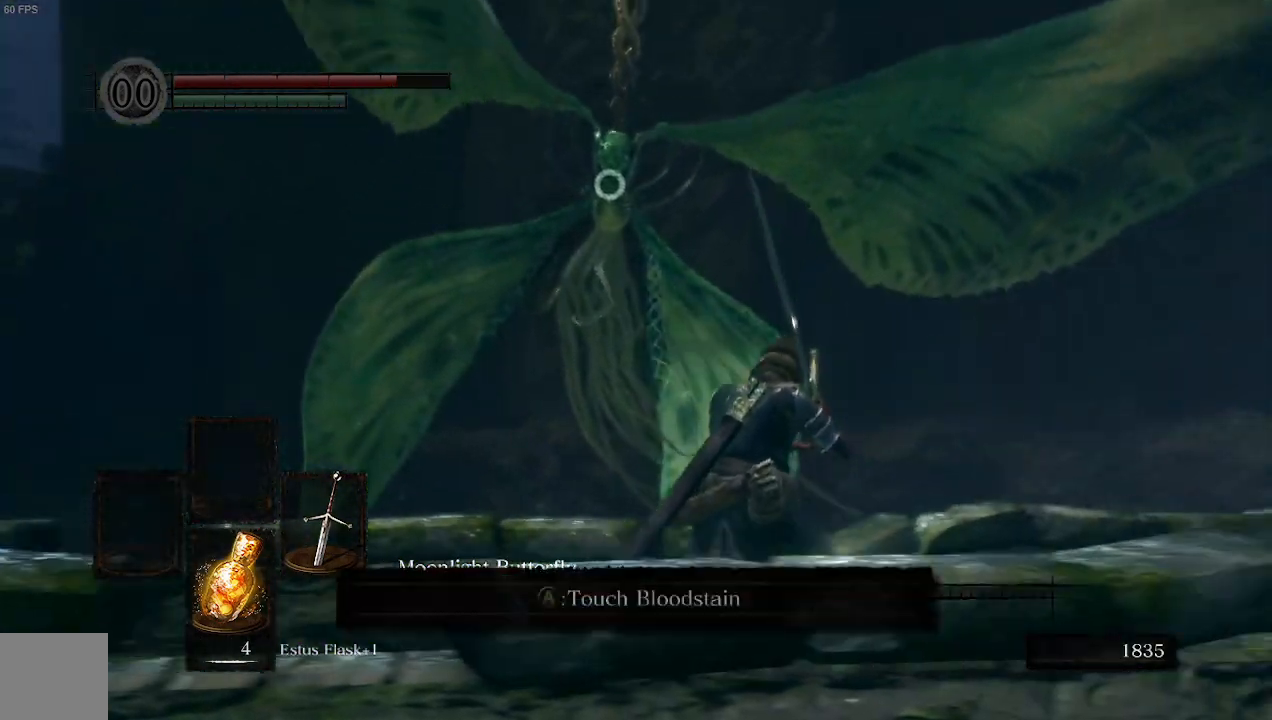
{"buttons": [], "left_stick": "right", "right_stick": "center", "events": []}